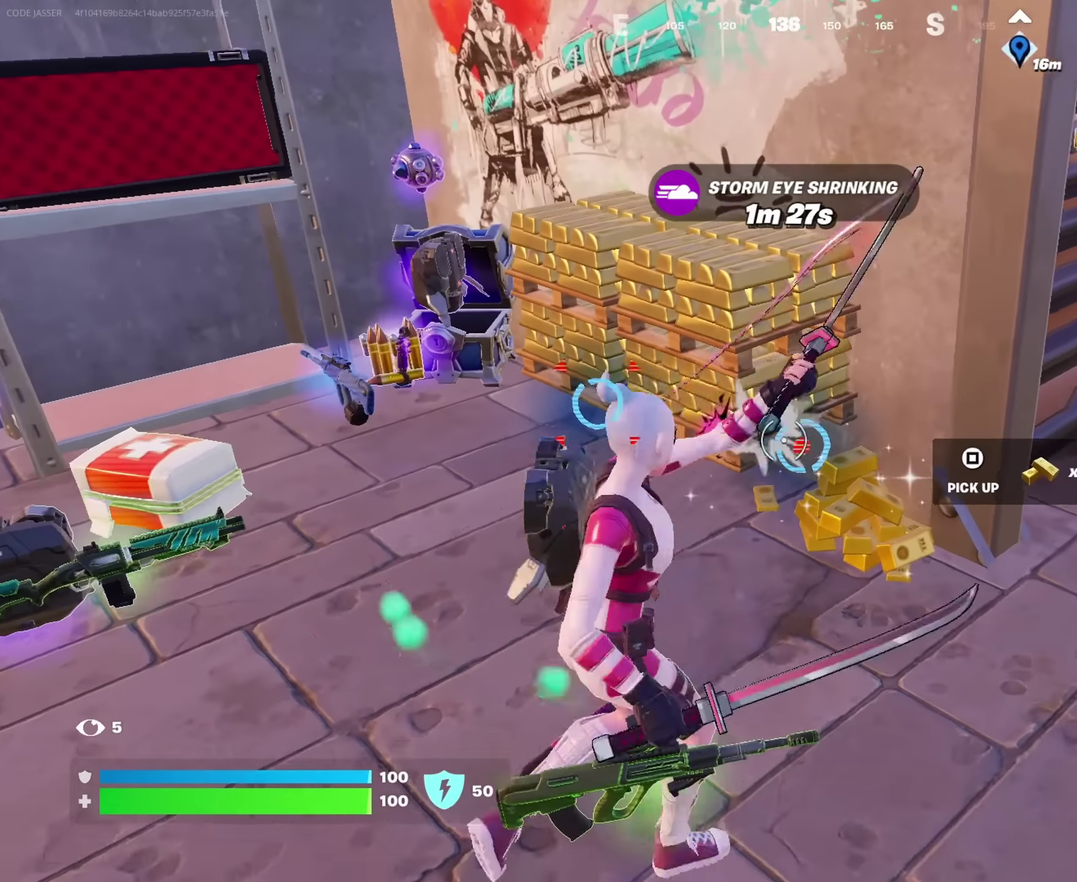
Gameplay with a controller (PlayStation layout); each line is a JSON object with the inputs held at the frame after it (dt_ms = milliseconds from this image to that frame). "events" lists button and stick changes between this image and that frame as [ms after this image, input, new state], when the widget could be followed in between. This document gives stick clicks only as held states, not as events.
{"dt_ms": 350, "buttons": ["R2"], "left_stick": "up-right", "right_stick": "center"}
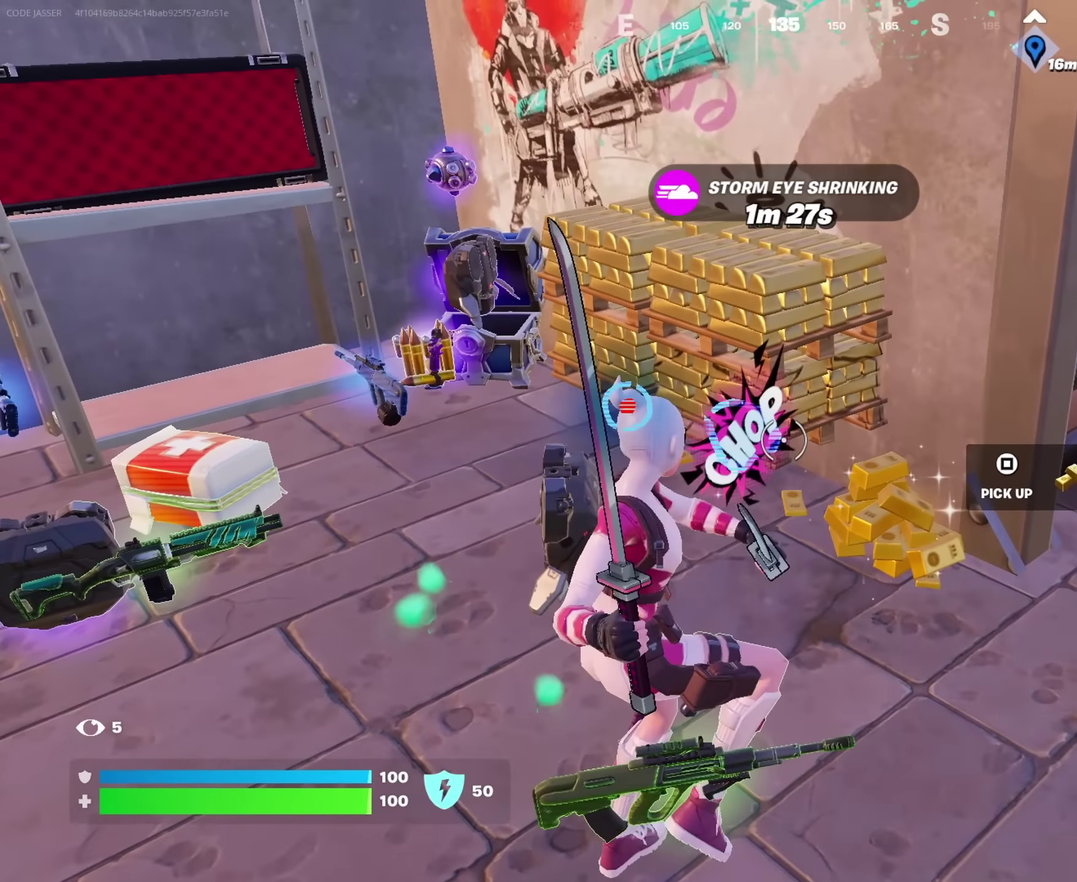
{"dt_ms": 550, "buttons": ["R2"], "left_stick": "up-left", "right_stick": "center", "events": [[17, "left_stick", "right"], [133, "left_stick", "down-left"], [250, "left_stick", "down-right"], [417, "left_stick", "up-left"]]}
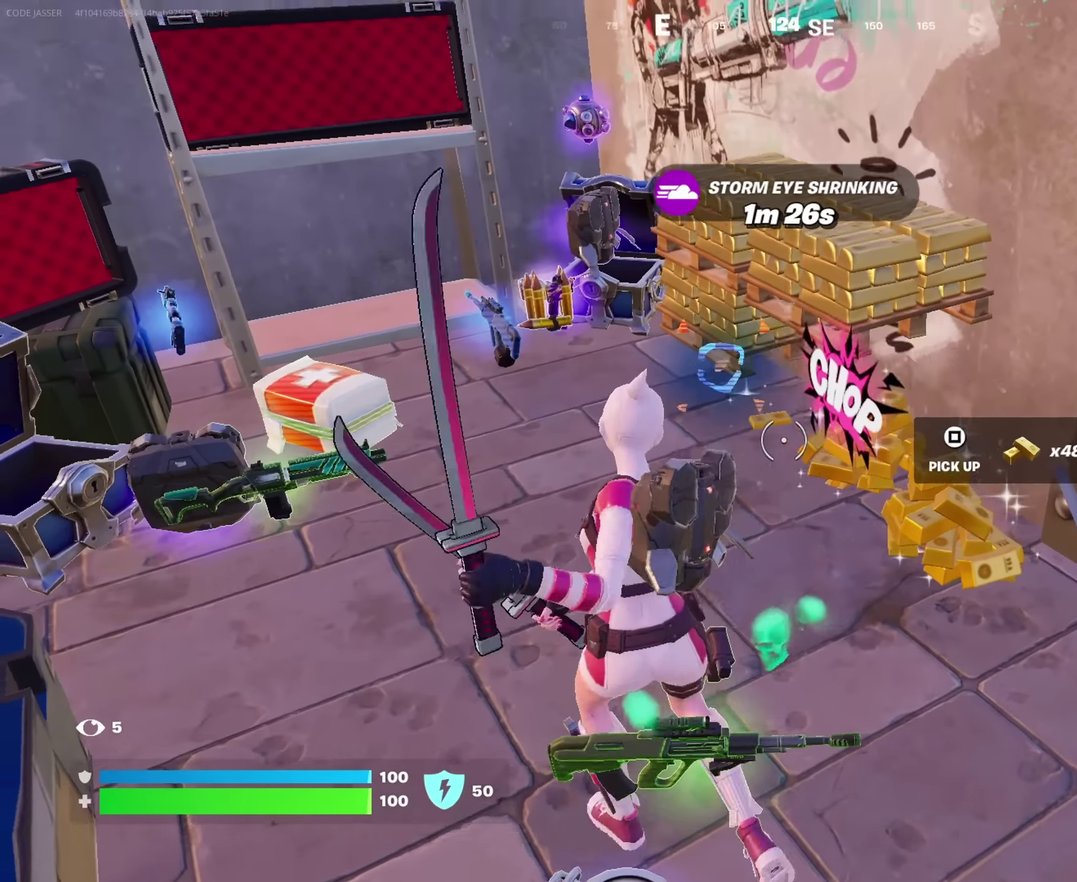
{"dt_ms": 450, "buttons": ["R2"], "left_stick": "up", "right_stick": "center", "events": [[50, "left_stick", "up"], [217, "left_stick", "down"], [350, "left_stick", "up"]]}
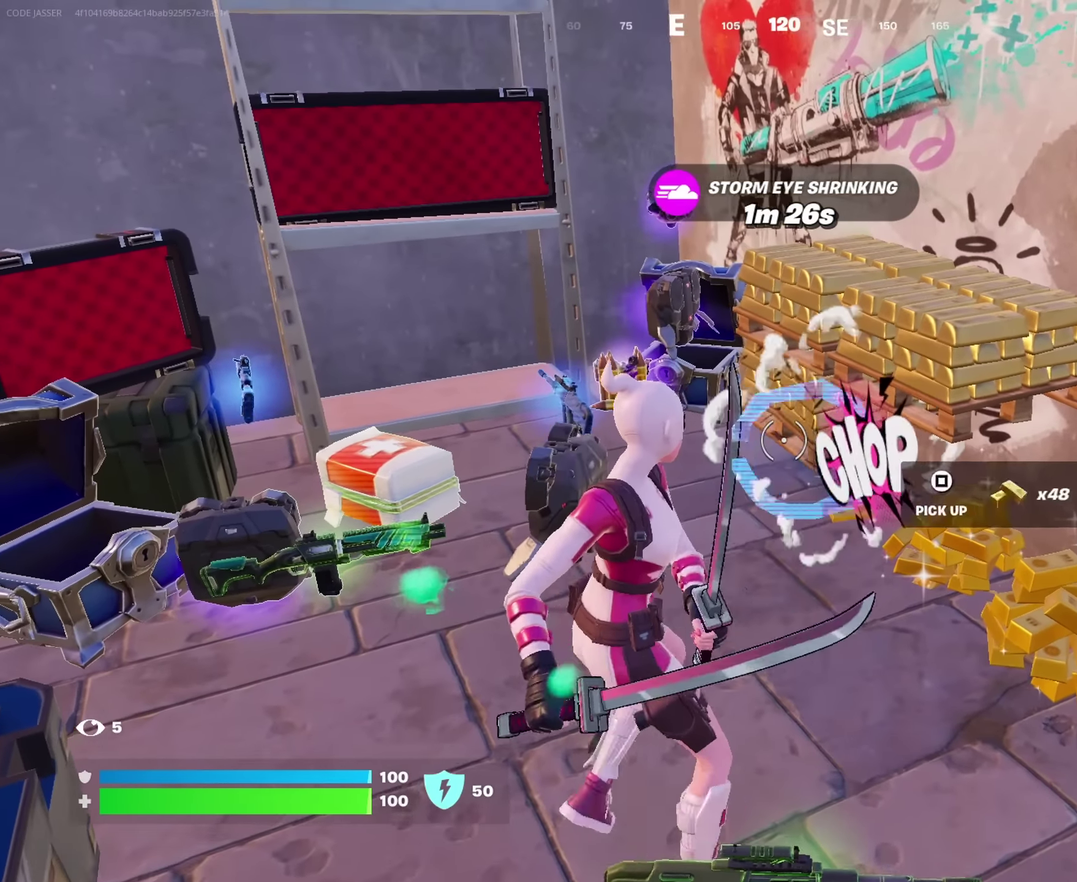
{"dt_ms": 550, "buttons": ["R2"], "left_stick": "up", "right_stick": "center", "events": [[100, "left_stick", "down"], [533, "left_stick", "up"]]}
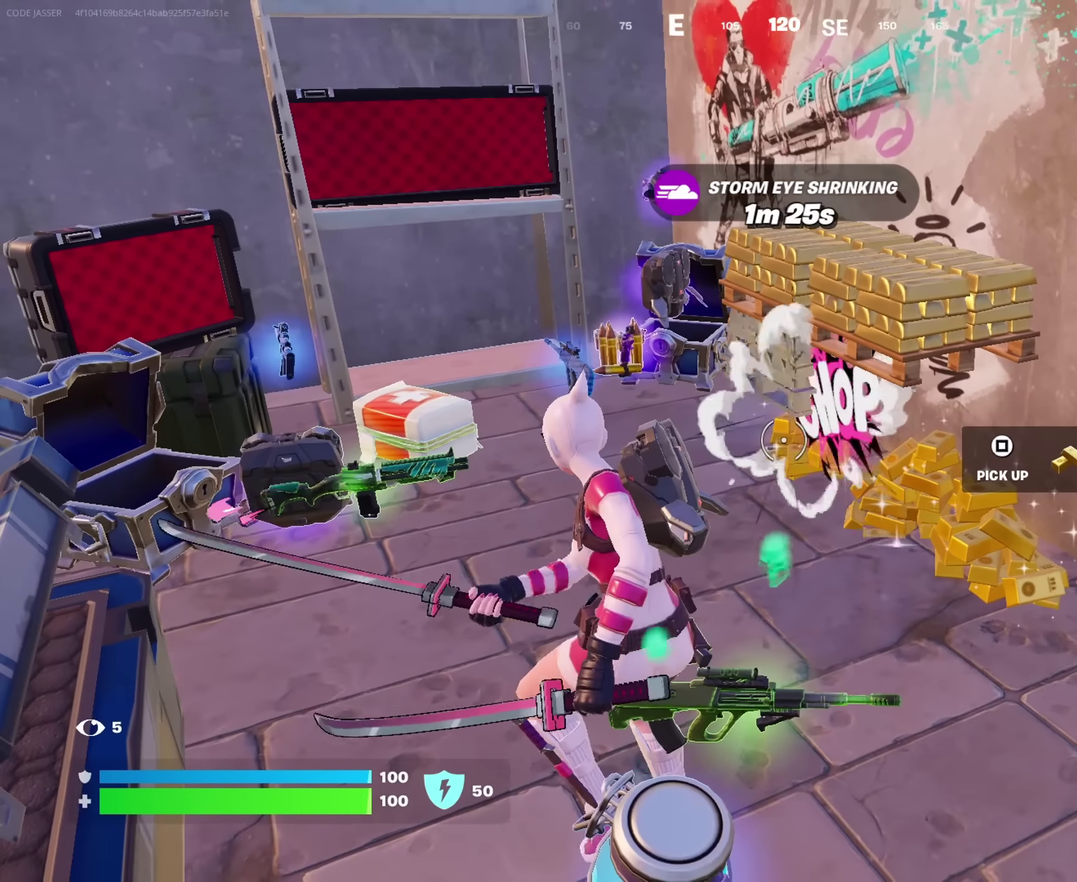
{"dt_ms": 450, "buttons": ["R2"], "left_stick": "down-right", "right_stick": "center", "events": [[367, "left_stick", "right"], [383, "right_stick", "up-right"], [450, "left_stick", "down-right"], [450, "right_stick", "center"]]}
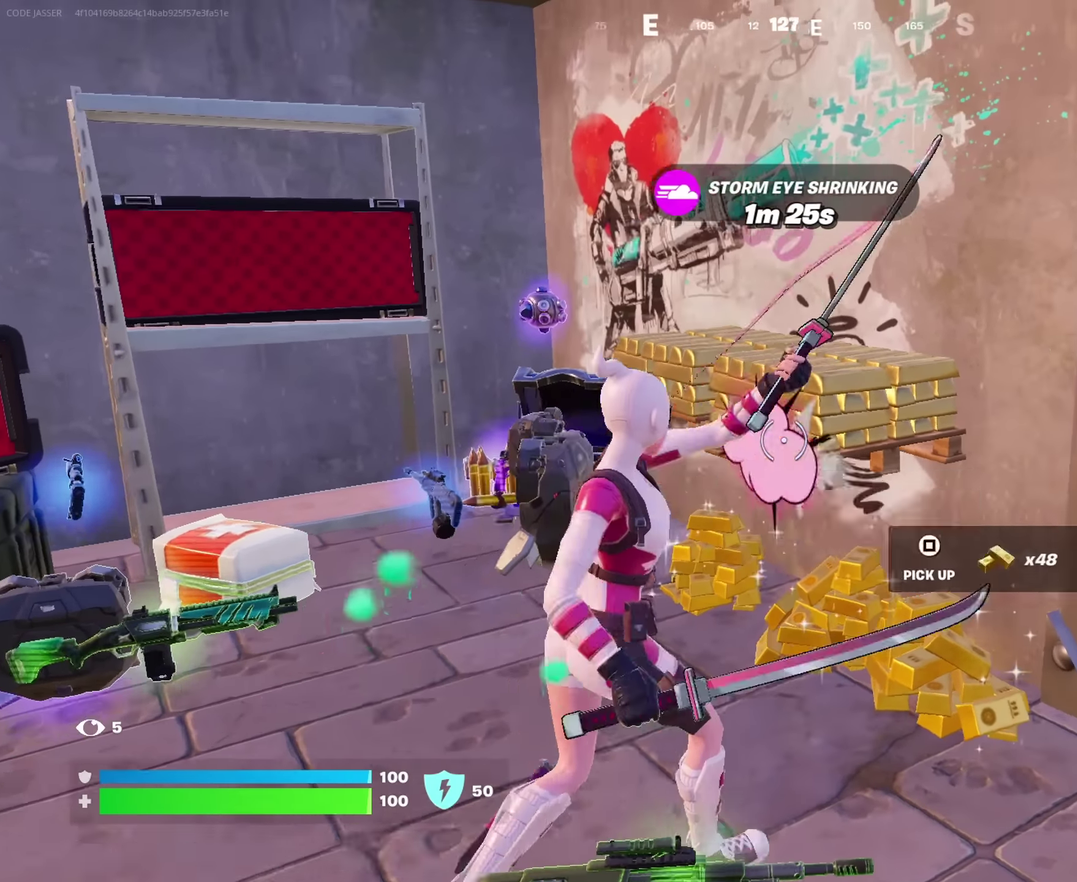
{"dt_ms": 550, "buttons": ["R2"], "left_stick": "down", "right_stick": "center", "events": [[67, "left_stick", "down"], [133, "left_stick", "down-left"], [200, "left_stick", "left"], [317, "left_stick", "up-right"], [433, "left_stick", "down-right"], [500, "left_stick", "down"]]}
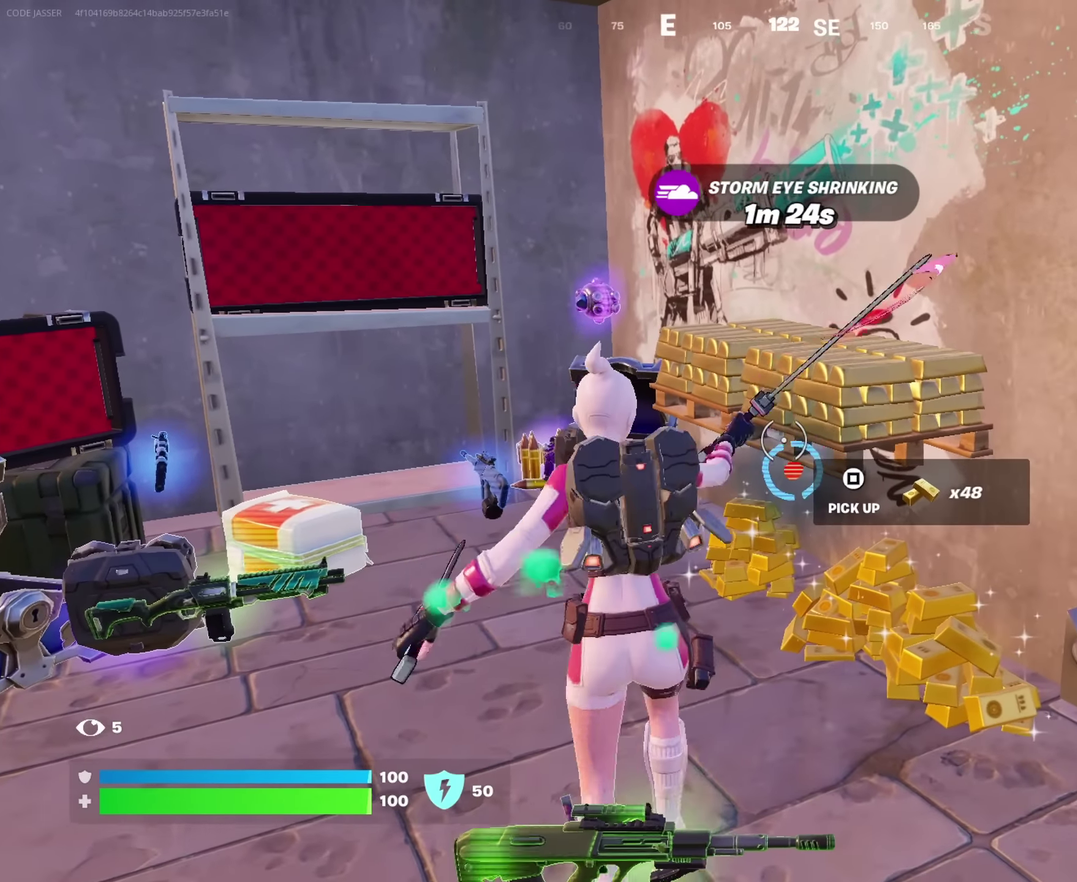
{"dt_ms": 450, "buttons": ["R2"], "left_stick": "center", "right_stick": "center", "events": [[117, "left_stick", "right"], [217, "left_stick", "down"], [267, "left_stick", "center"]]}
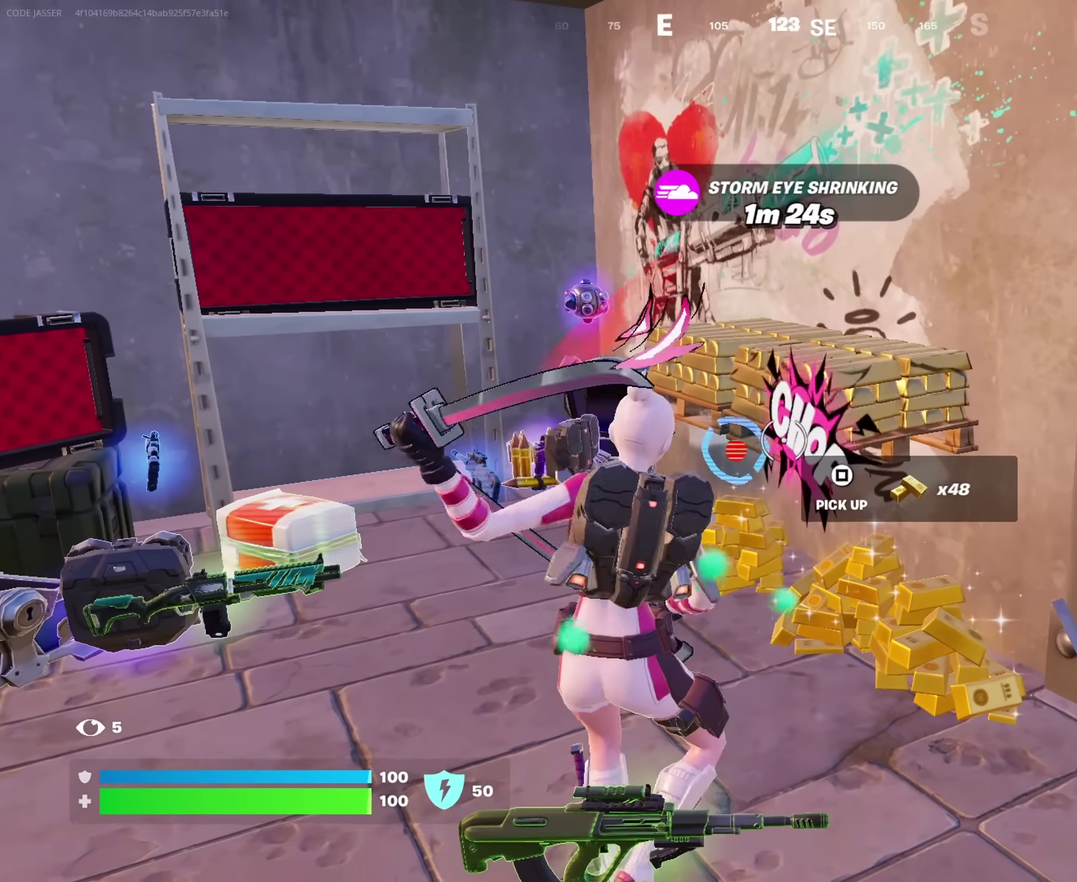
{"dt_ms": 550, "buttons": ["R2"], "left_stick": "up", "right_stick": "center", "events": [[400, "left_stick", "up"]]}
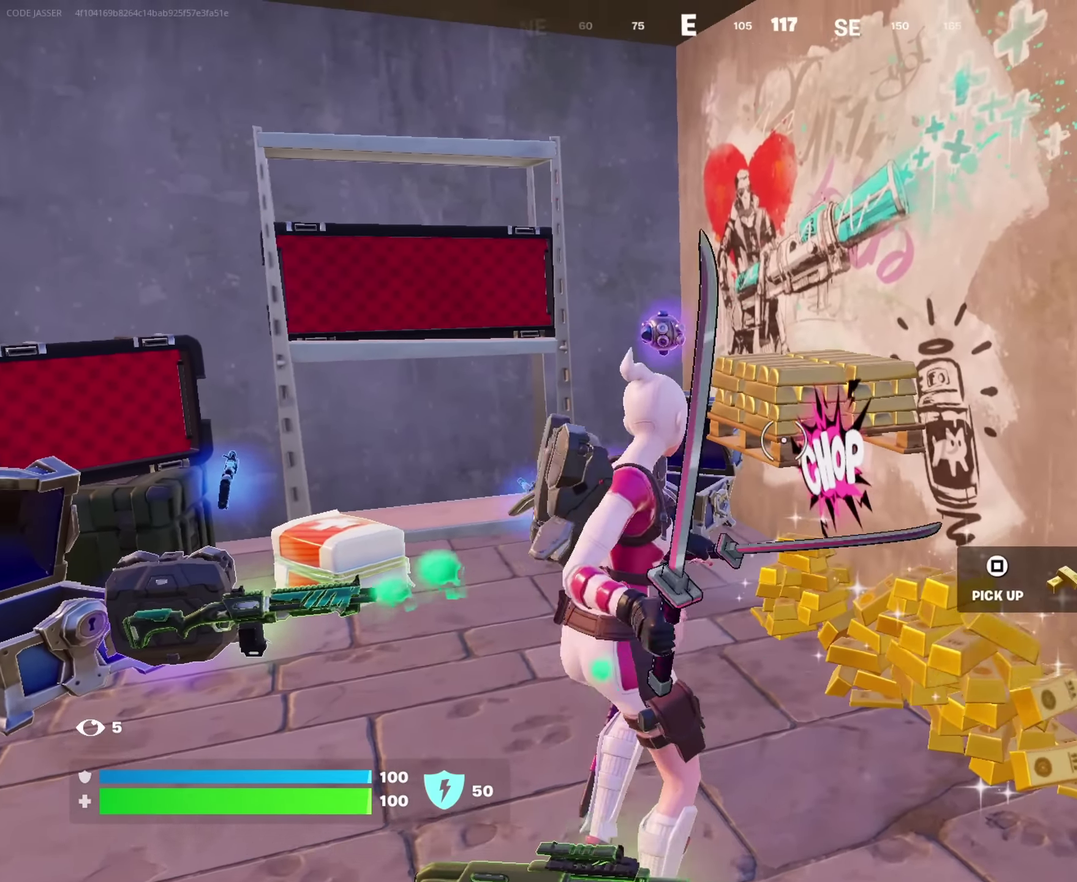
{"dt_ms": 450, "buttons": ["R2"], "left_stick": "down", "right_stick": "center"}
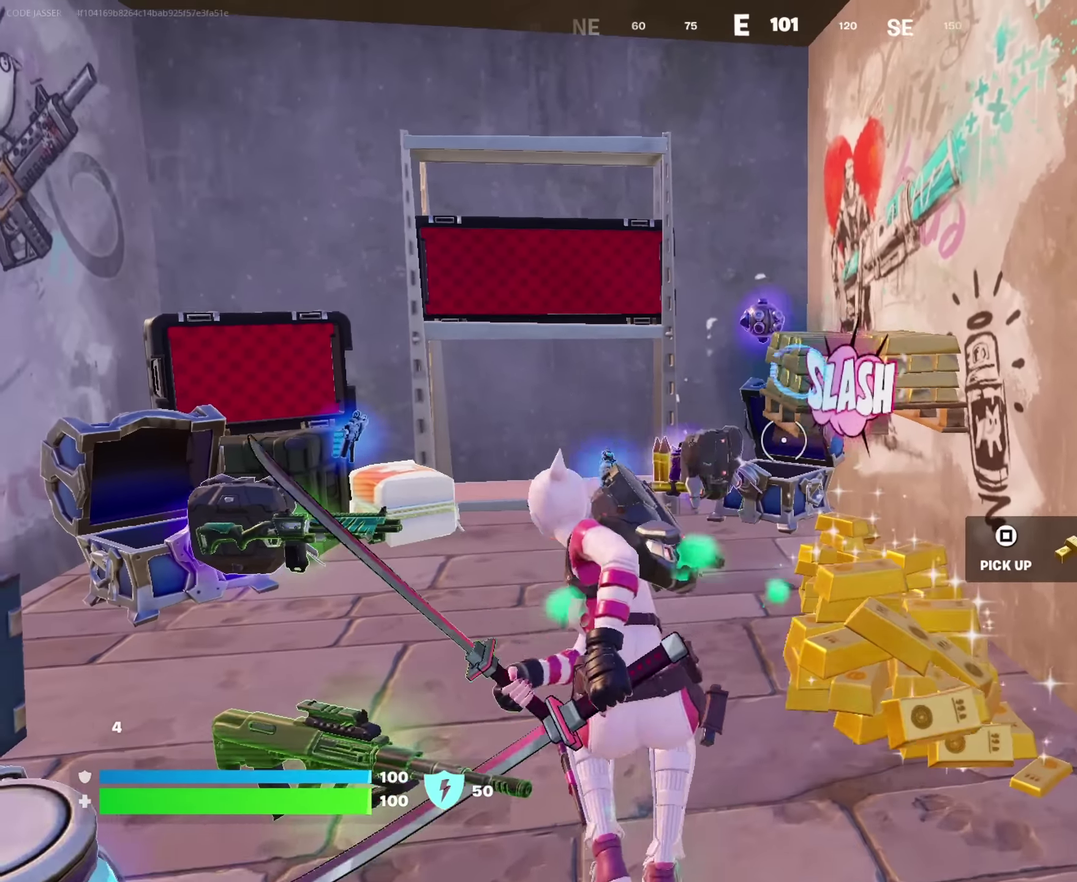
{"dt_ms": 450, "buttons": ["R2"], "left_stick": "up-left", "right_stick": "center", "events": [[250, "left_stick", "right"], [300, "left_stick", "up-right"], [450, "left_stick", "up-left"]]}
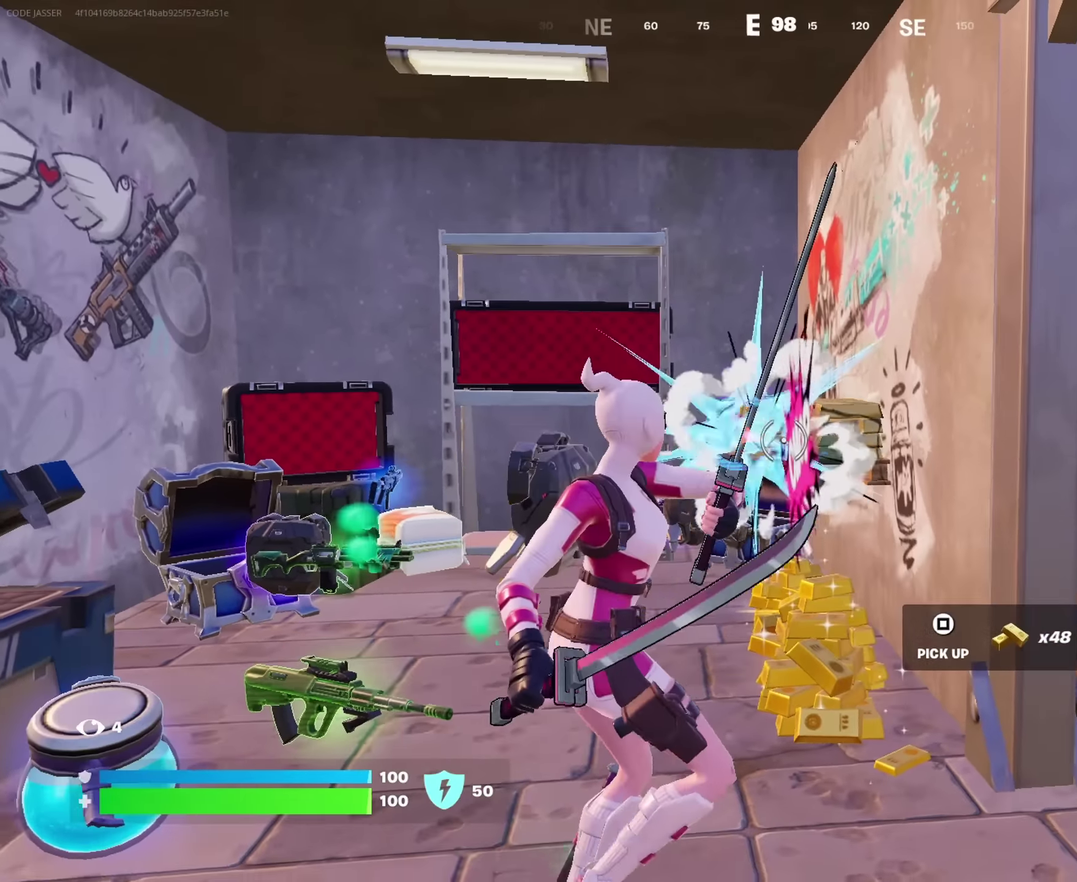
{"dt_ms": 550, "buttons": ["R2"], "left_stick": "up-right", "right_stick": "center", "events": [[233, "left_stick", "up"], [283, "left_stick", "up-right"], [367, "left_stick", "right"], [483, "left_stick", "up-right"]]}
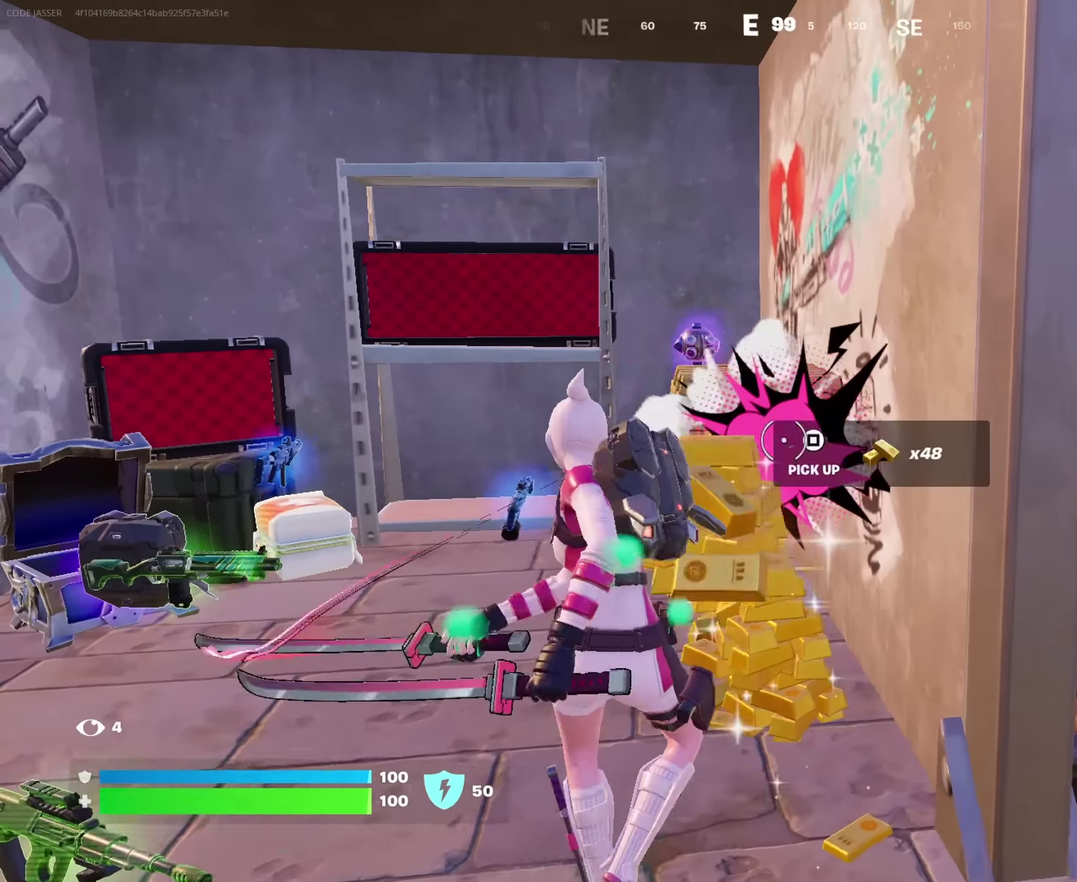
{"dt_ms": 450, "buttons": [], "left_stick": "up-left", "right_stick": "center"}
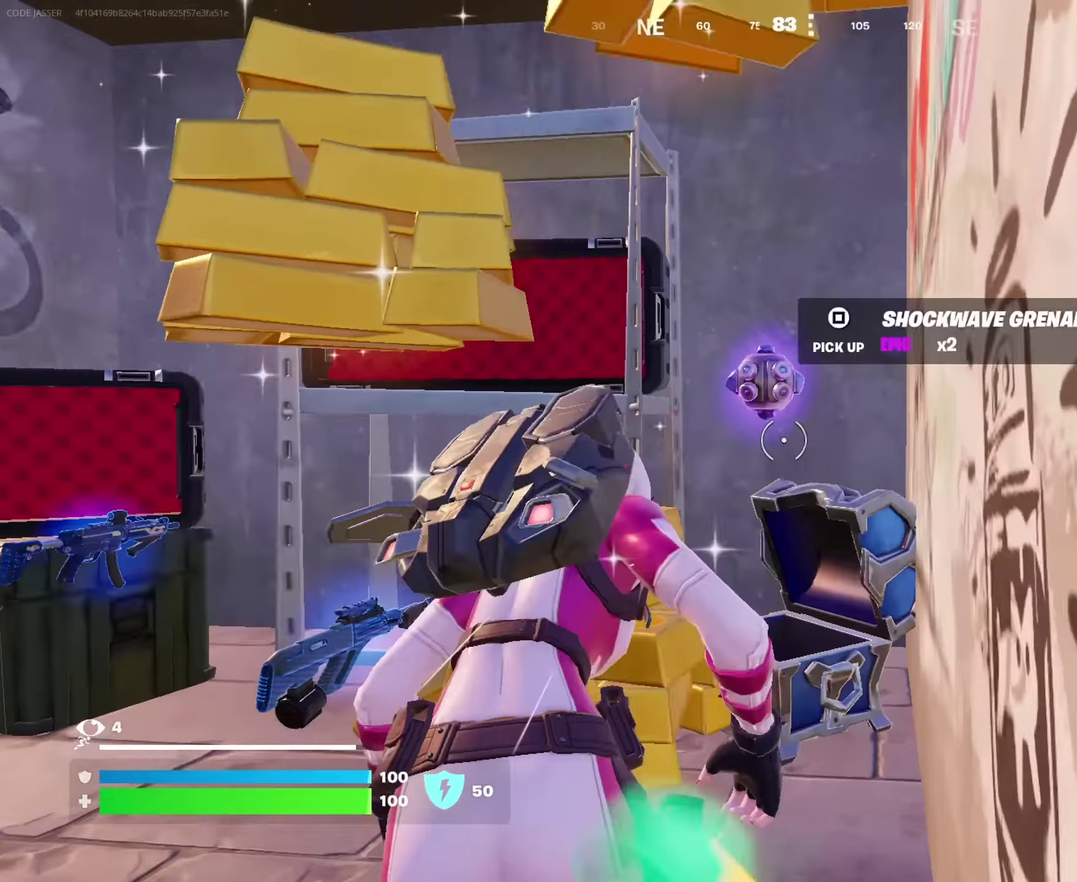
{"dt_ms": 550, "buttons": [], "left_stick": "down", "right_stick": "center", "events": [[17, "left_stick", "left"], [67, "SQUARE", "down"], [67, "left_stick", "down-left"], [117, "SQUARE", "up"], [217, "left_stick", "down"], [233, "right_stick", "down-right"], [317, "right_stick", "center"]]}